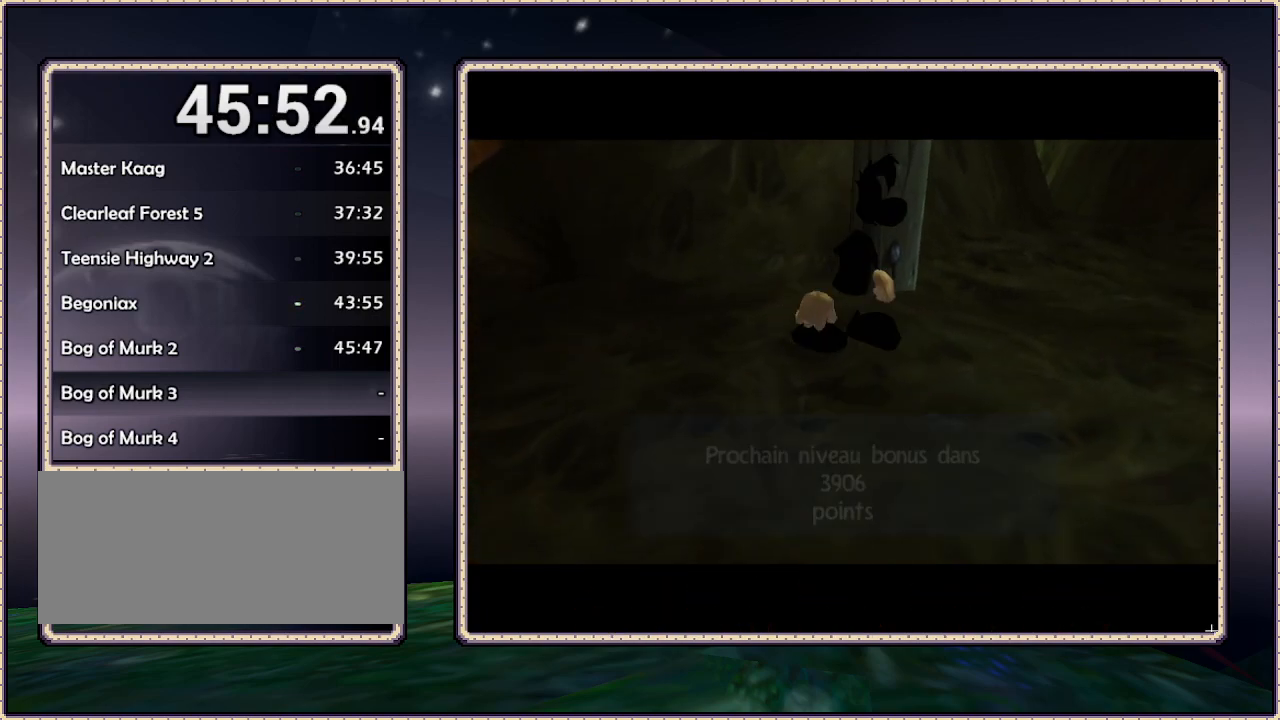
Gameplay with a controller (PlayStation layout); each line is a JSON object with the inputs held at the frame after it. "events" lists button and stick changes between this image and that frame as [ms after this image, input, new state], when the widget could be followed in between. Not read: HOME L3 R3.
{"buttons": [], "events": []}
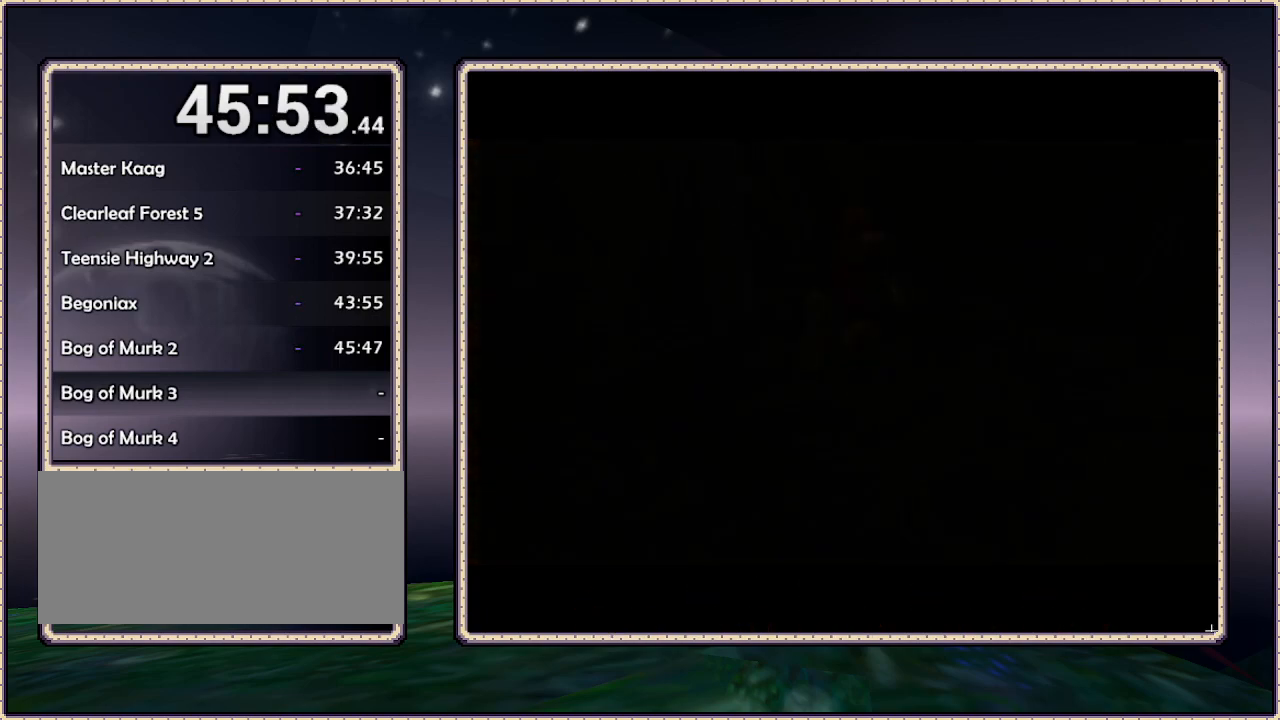
{"buttons": [], "events": []}
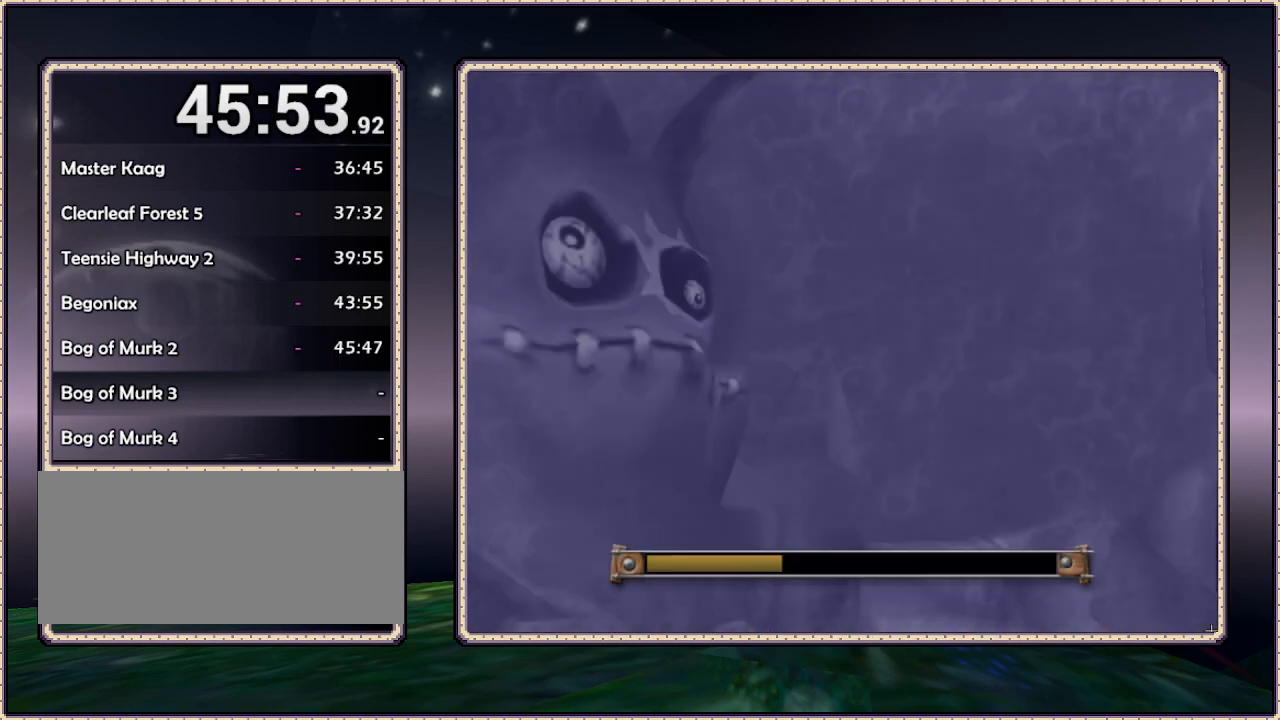
{"buttons": [], "events": []}
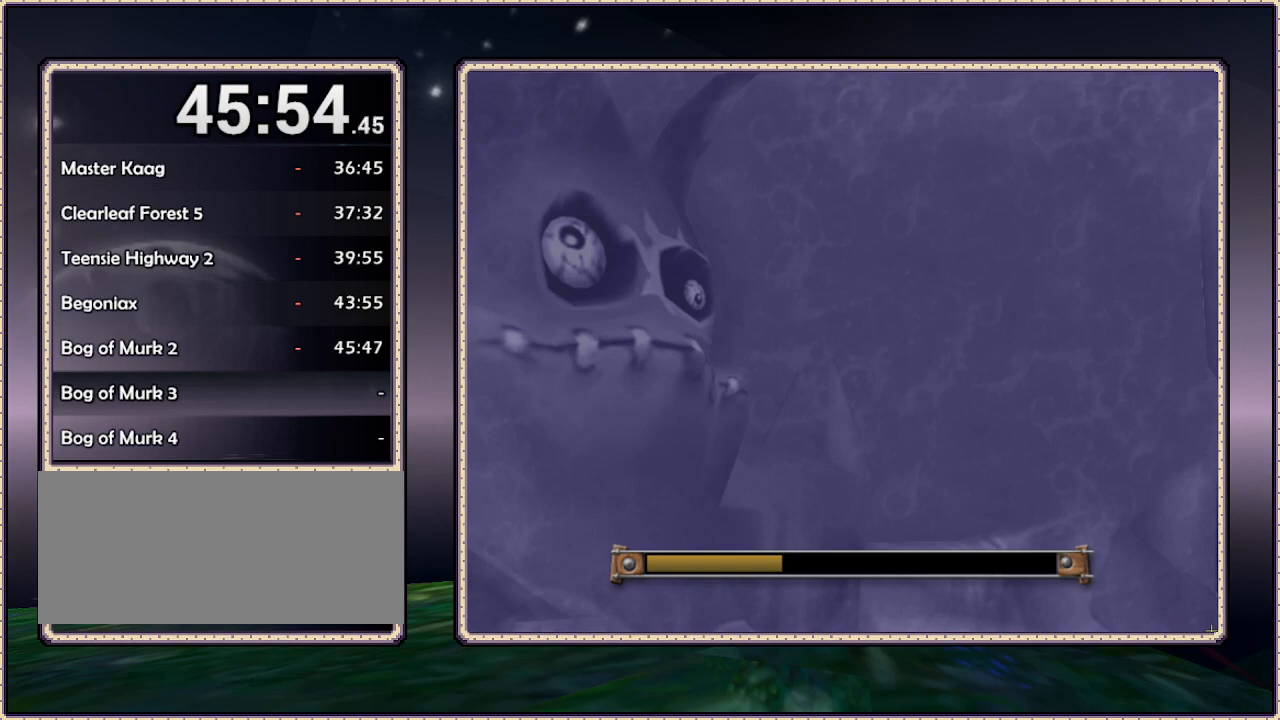
{"buttons": [], "events": []}
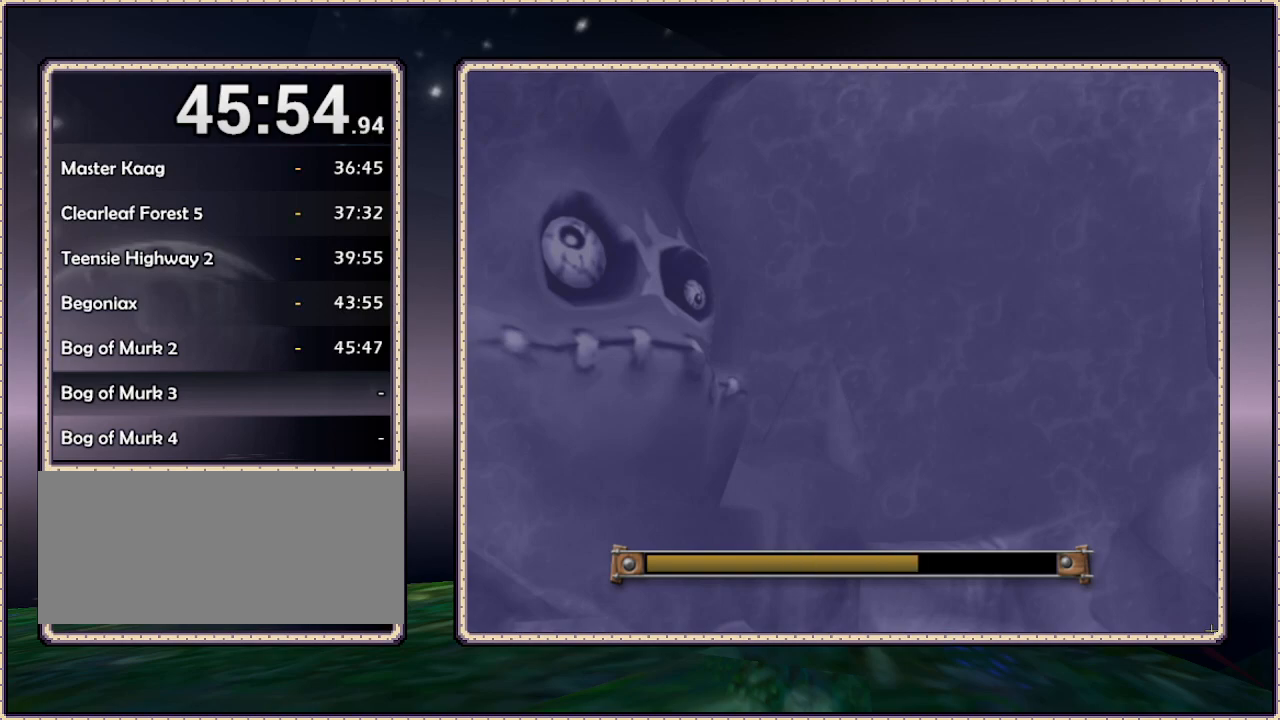
{"buttons": [], "events": []}
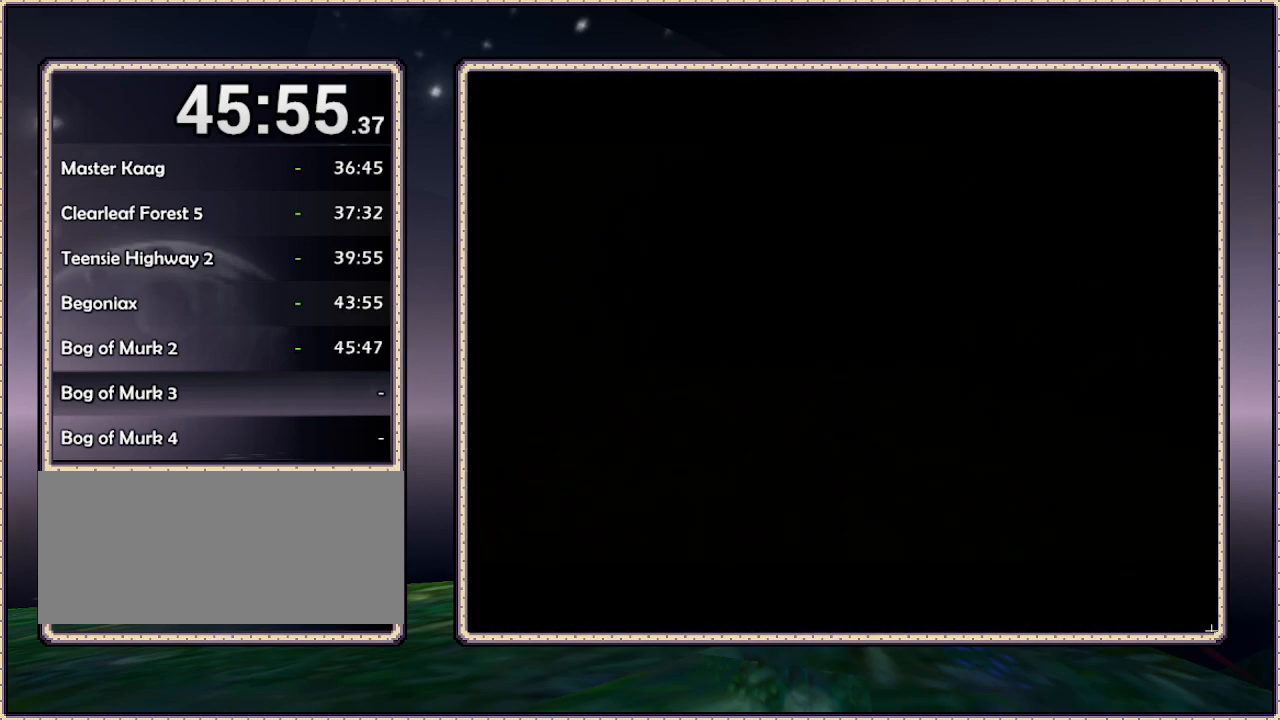
{"buttons": [], "events": []}
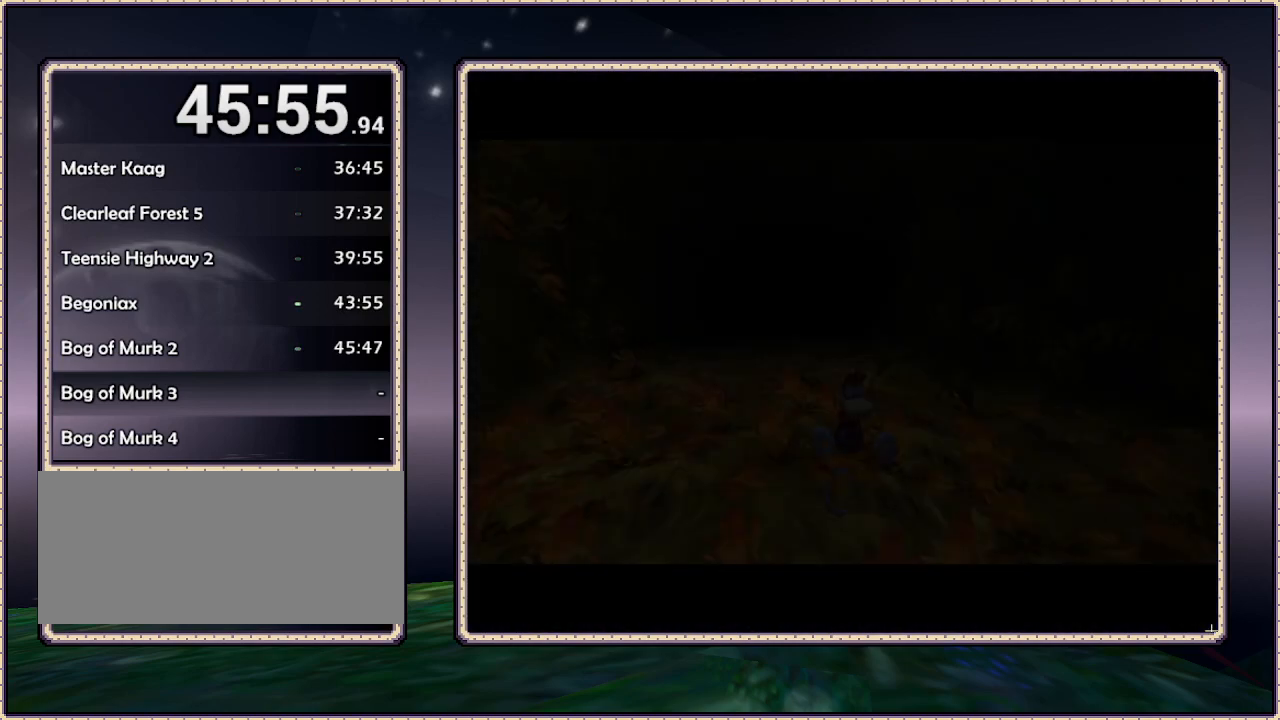
{"buttons": [], "events": []}
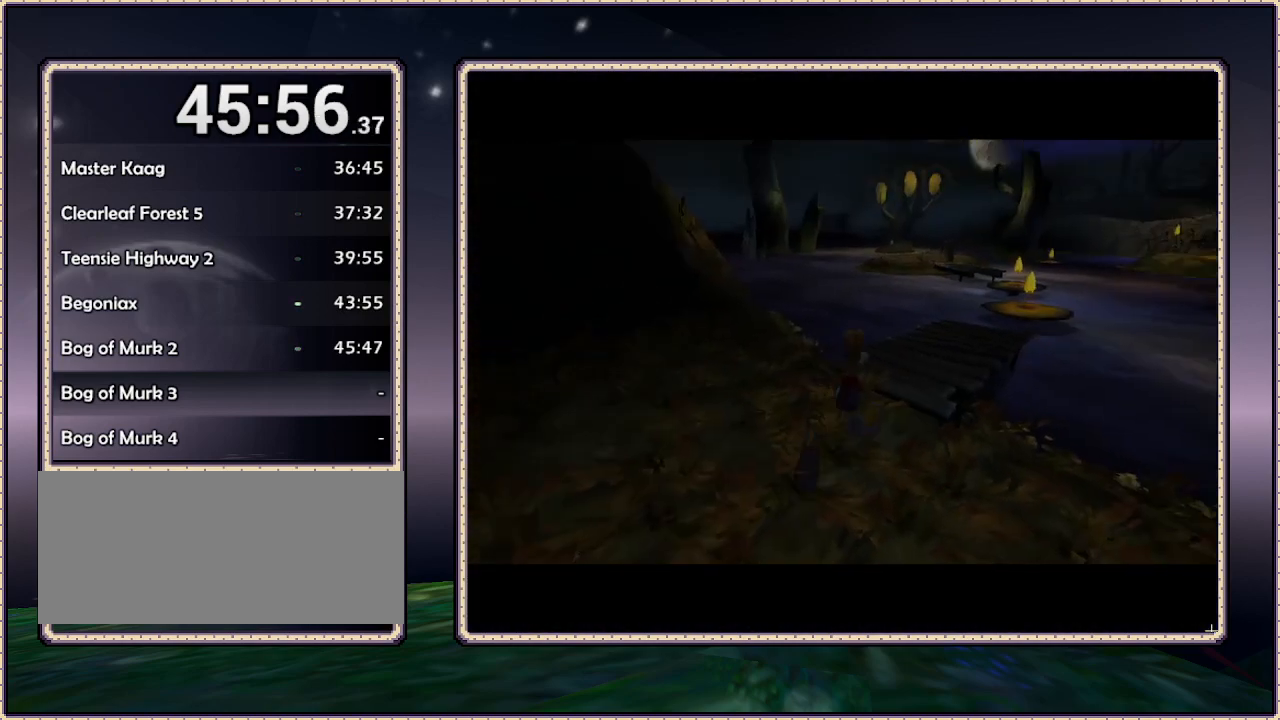
{"buttons": ["DPAD_UP"], "events": [[450, "DPAD_UP", "down"]]}
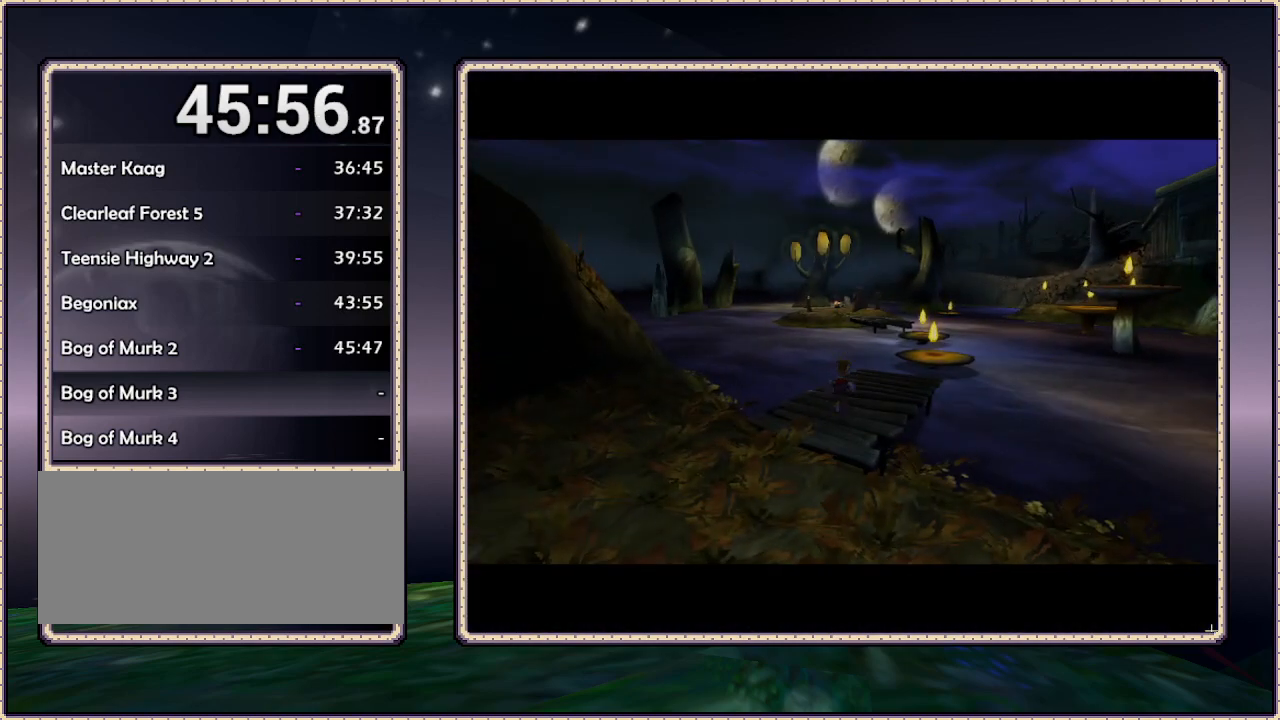
{"buttons": ["DPAD_UP", "DPAD_RIGHT"], "events": [[150, "DPAD_RIGHT", "down"]]}
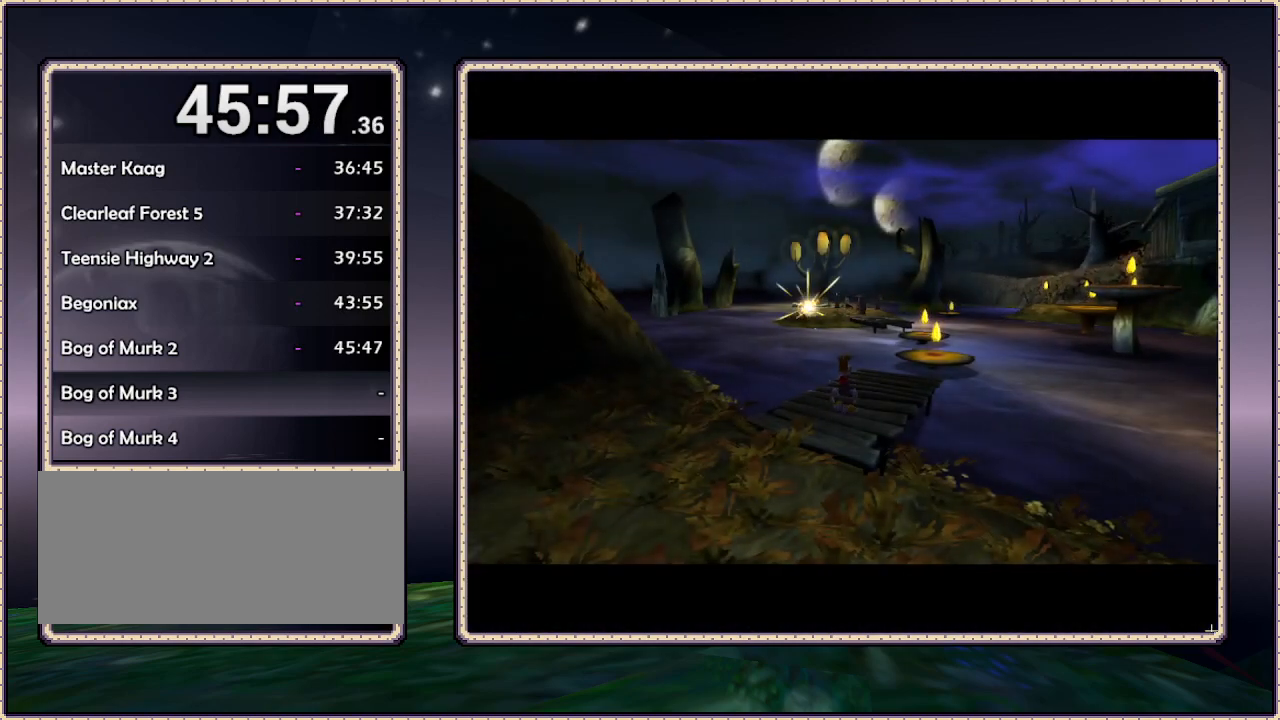
{"buttons": ["DPAD_UP"], "events": [[383, "DPAD_RIGHT", "up"]]}
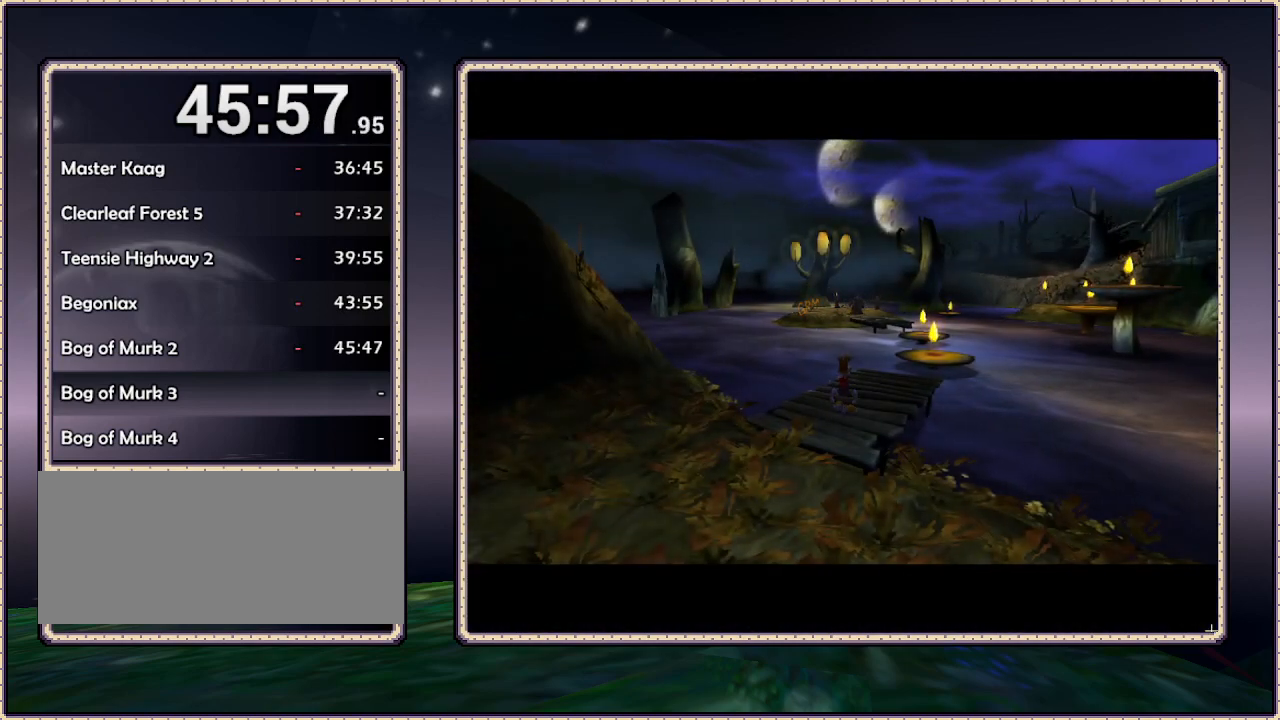
{"buttons": [], "events": [[50, "DPAD_UP", "up"]]}
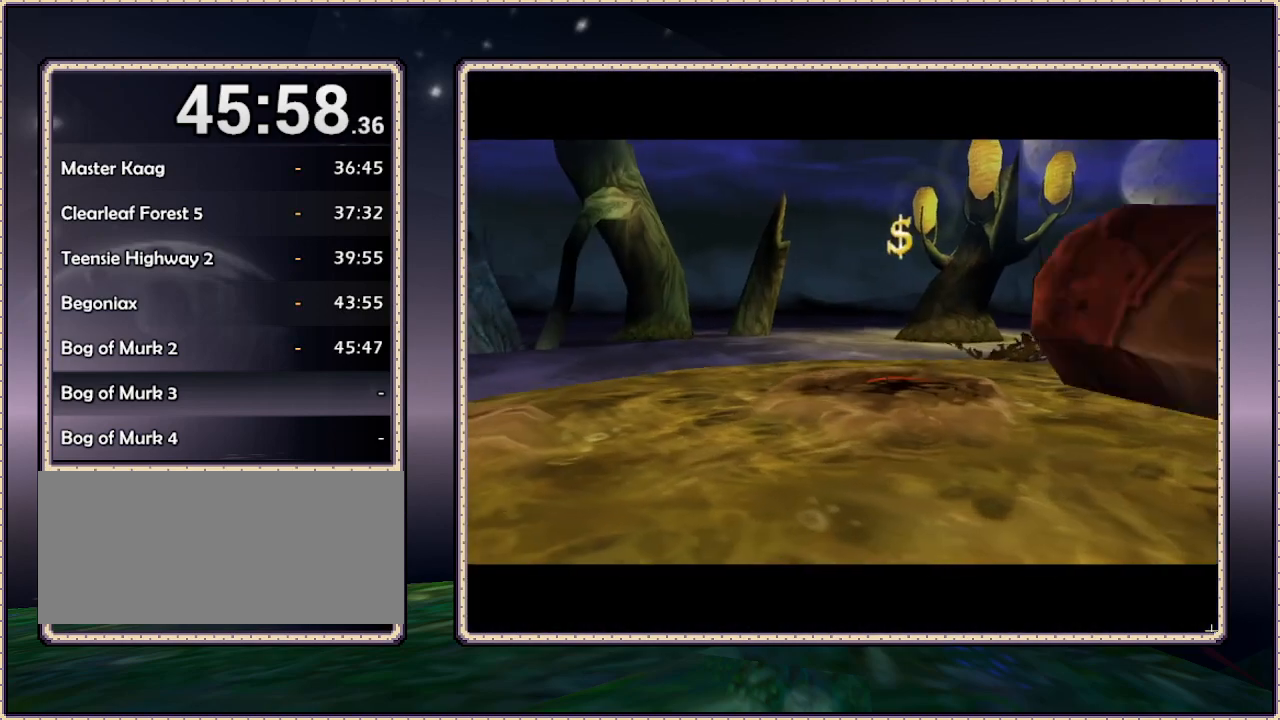
{"buttons": [], "events": []}
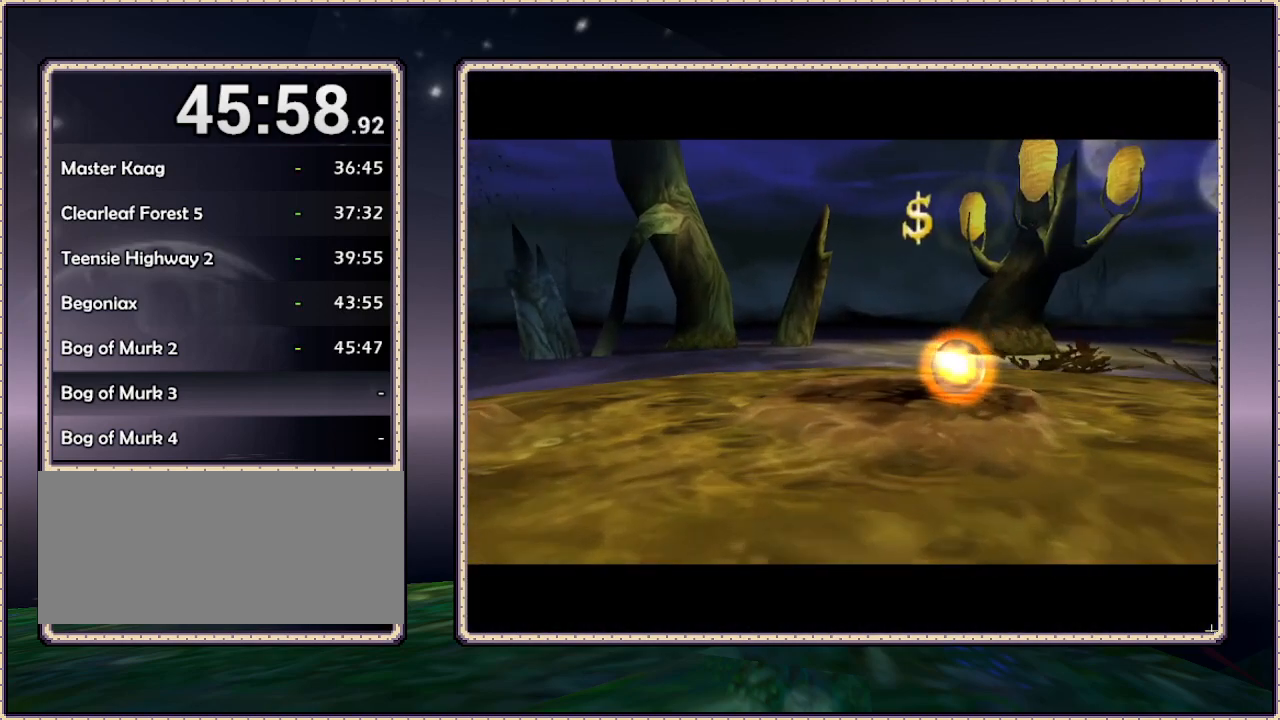
{"buttons": [], "events": []}
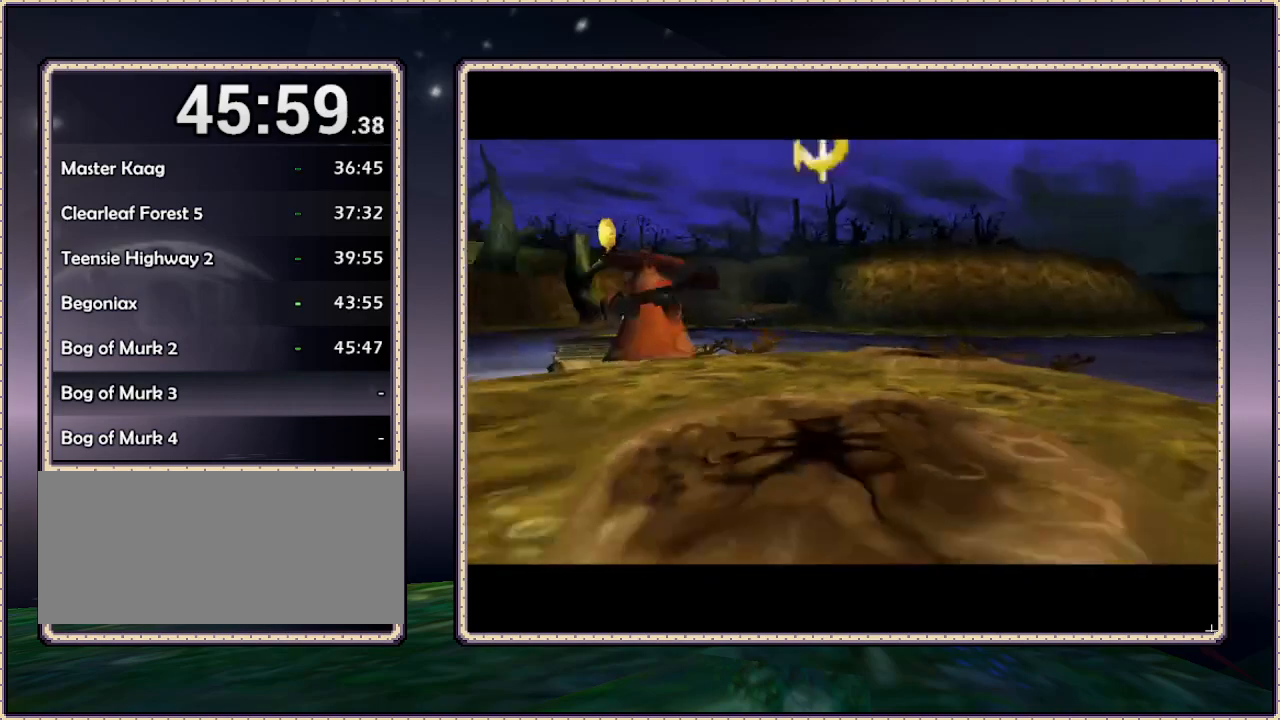
{"buttons": [], "events": []}
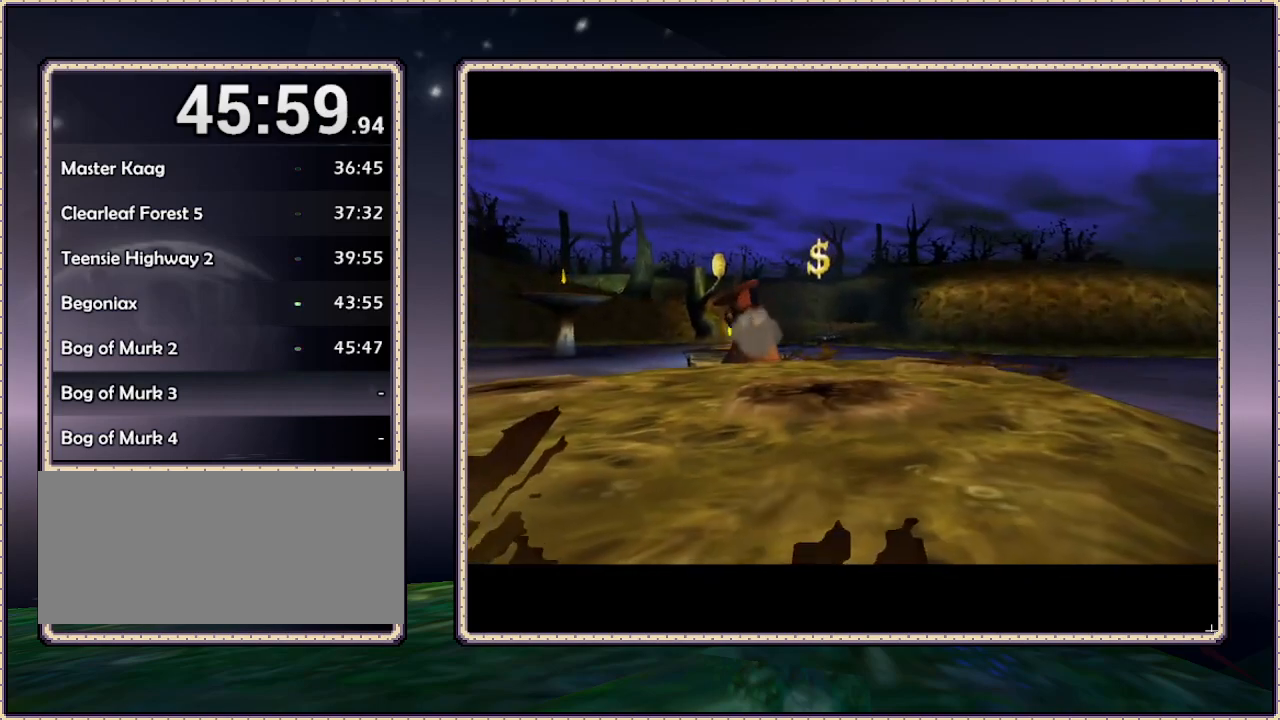
{"buttons": [], "events": []}
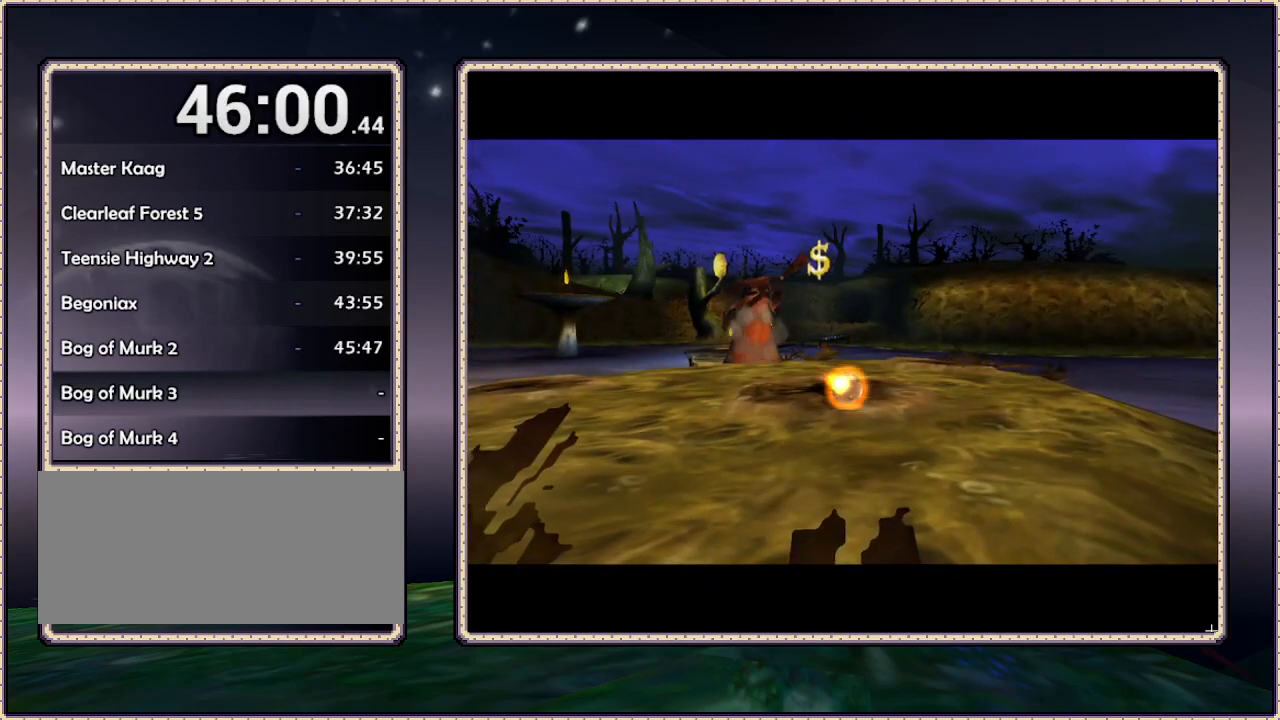
{"buttons": [], "events": []}
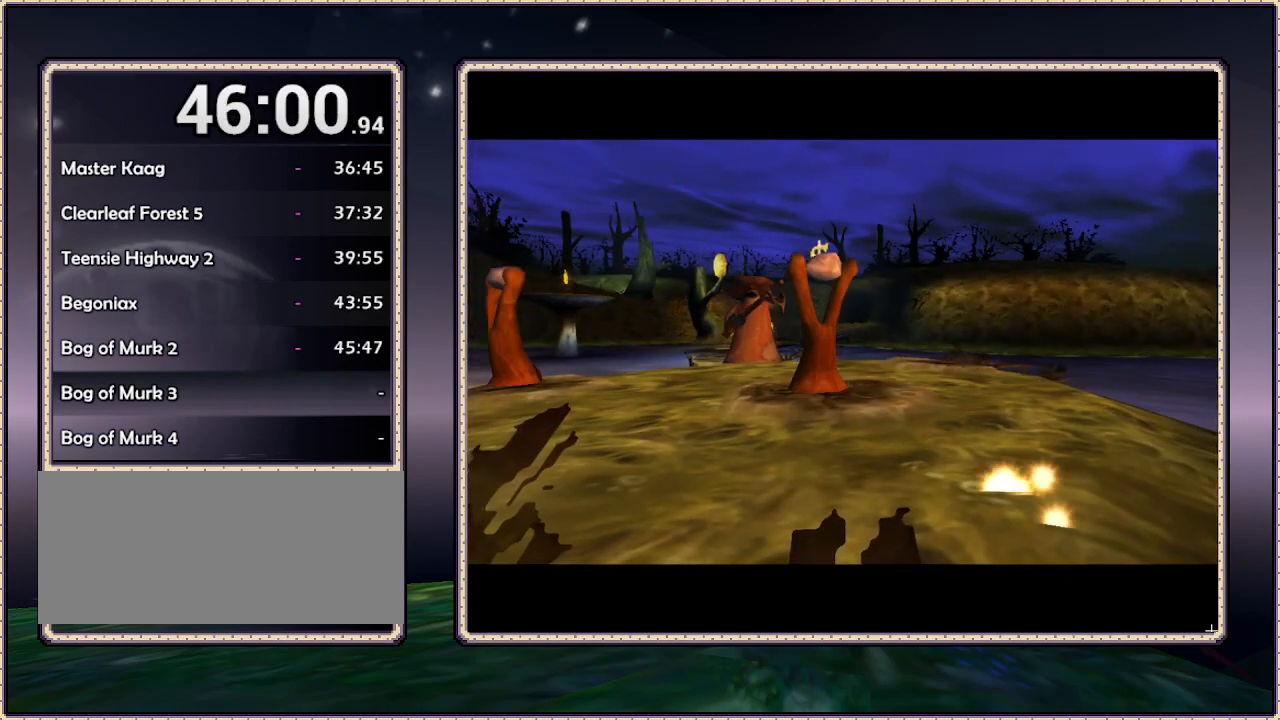
{"buttons": [], "events": []}
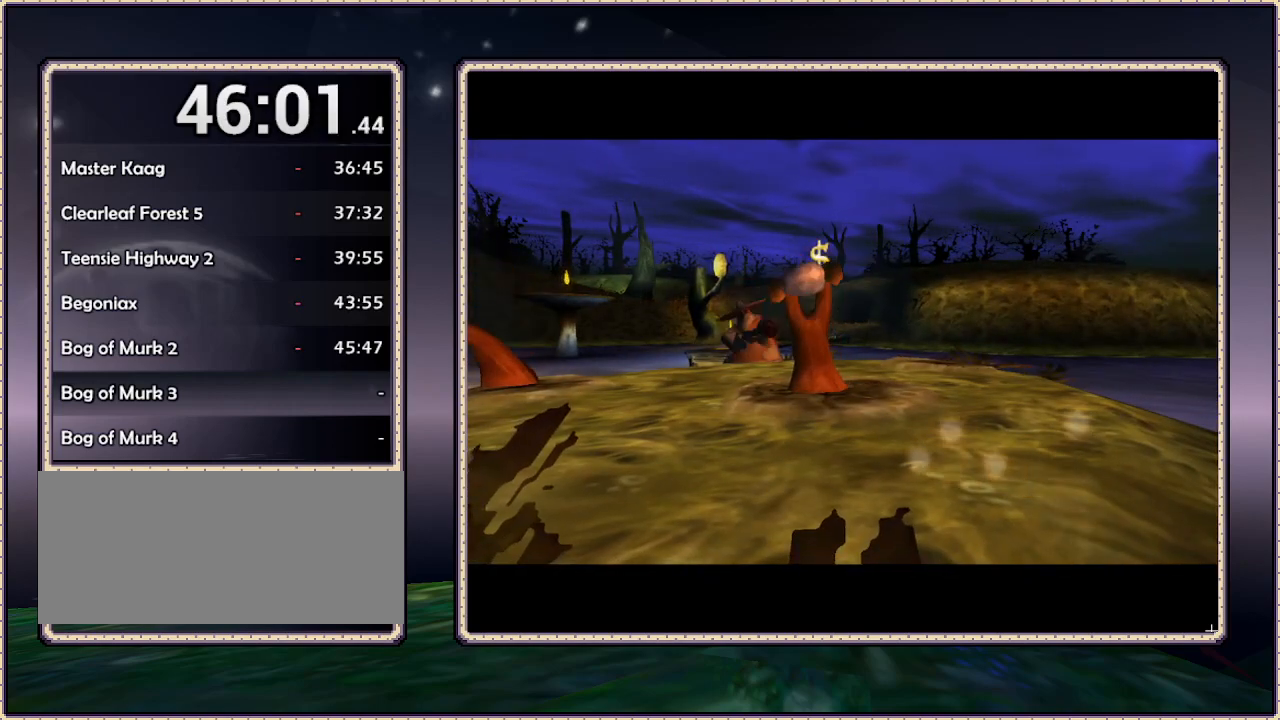
{"buttons": [], "events": []}
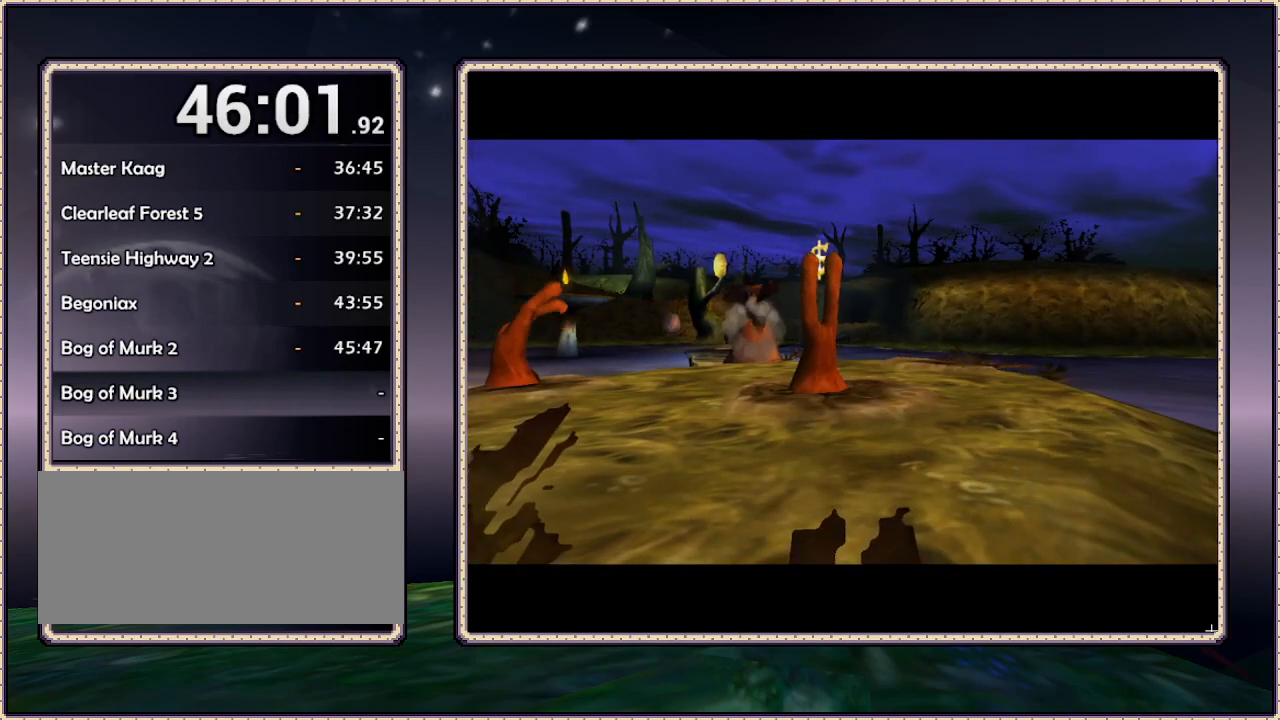
{"buttons": [], "events": []}
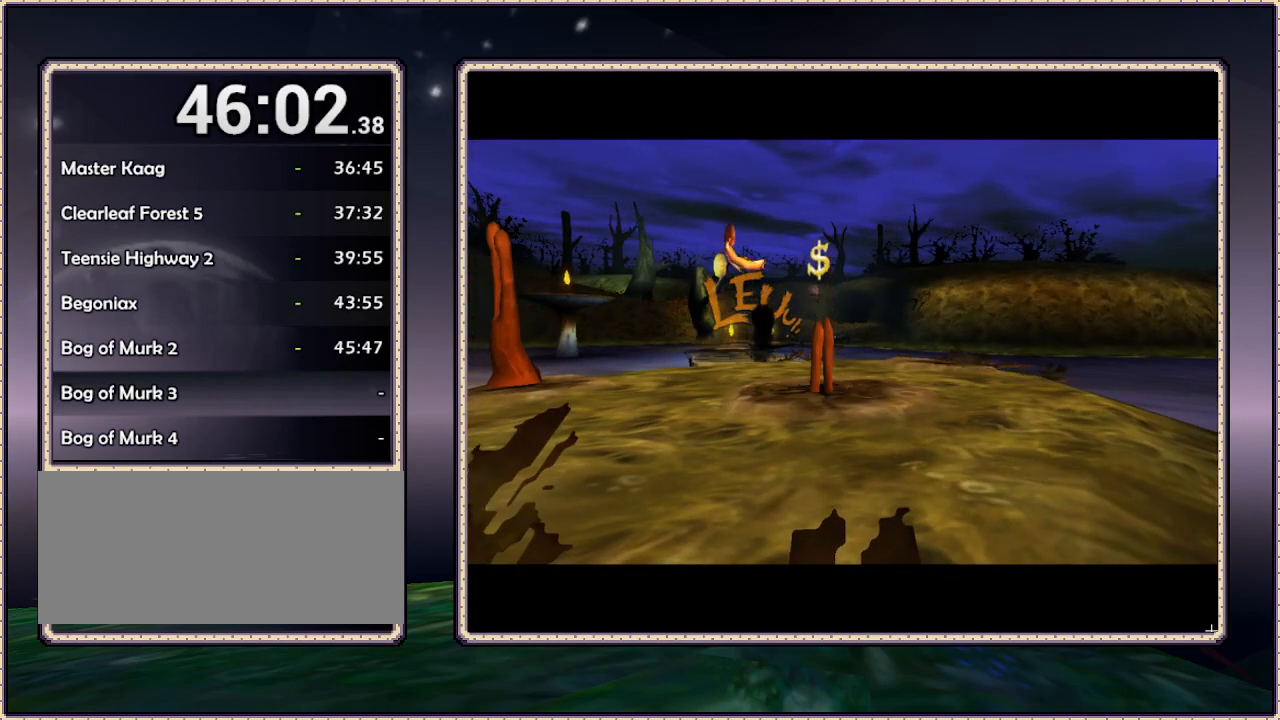
{"buttons": [], "events": []}
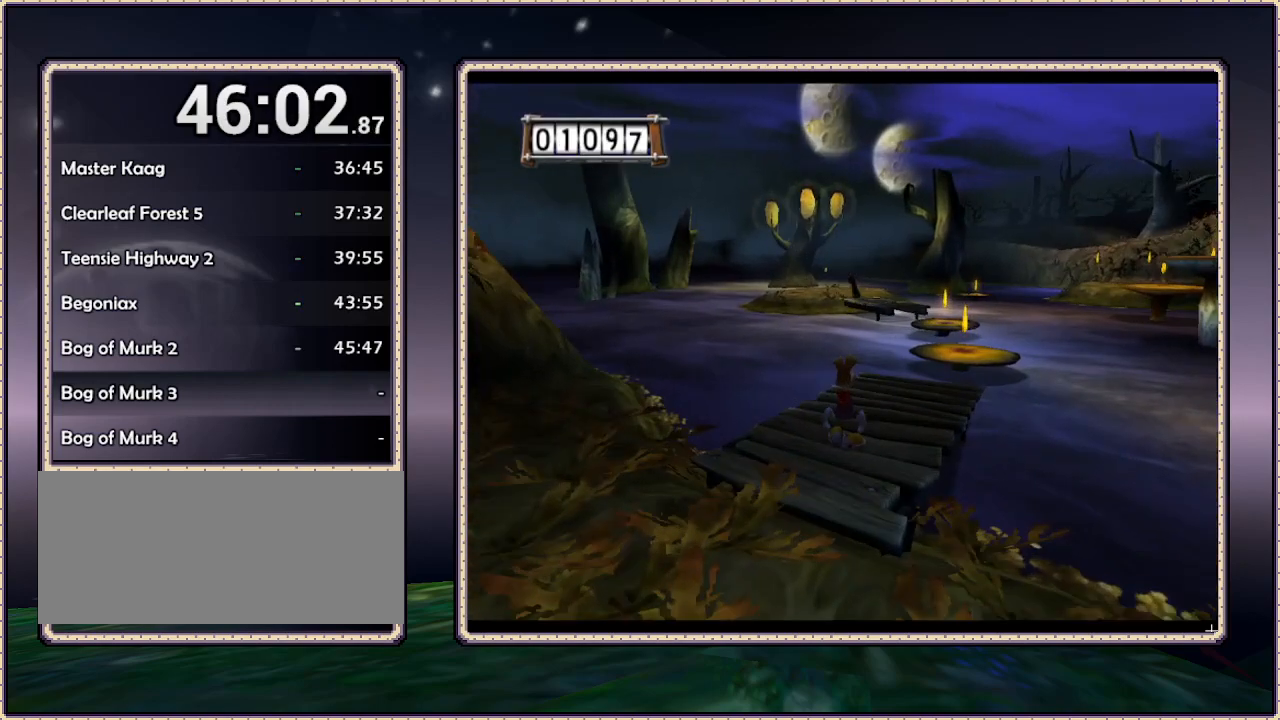
{"buttons": ["DPAD_UP", "DPAD_RIGHT"], "events": [[300, "DPAD_RIGHT", "down"], [300, "DPAD_UP", "down"]]}
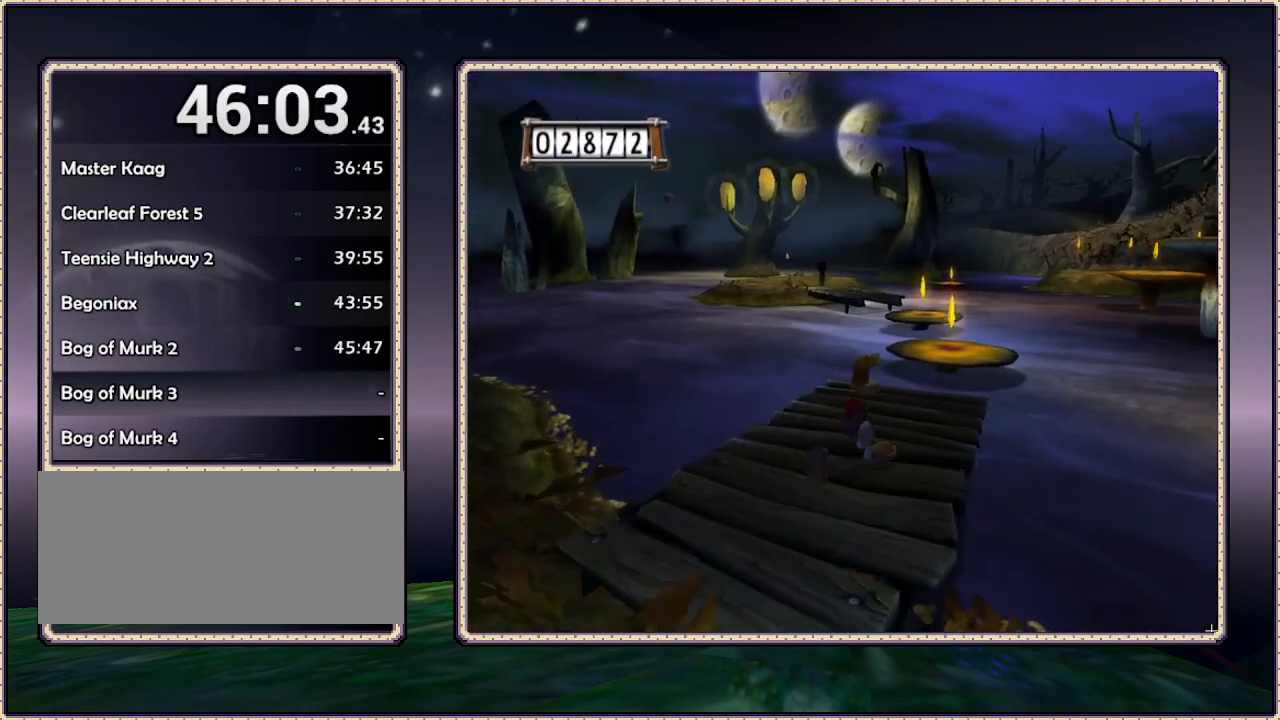
{"buttons": ["DPAD_UP"], "events": [[317, "DPAD_RIGHT", "up"]]}
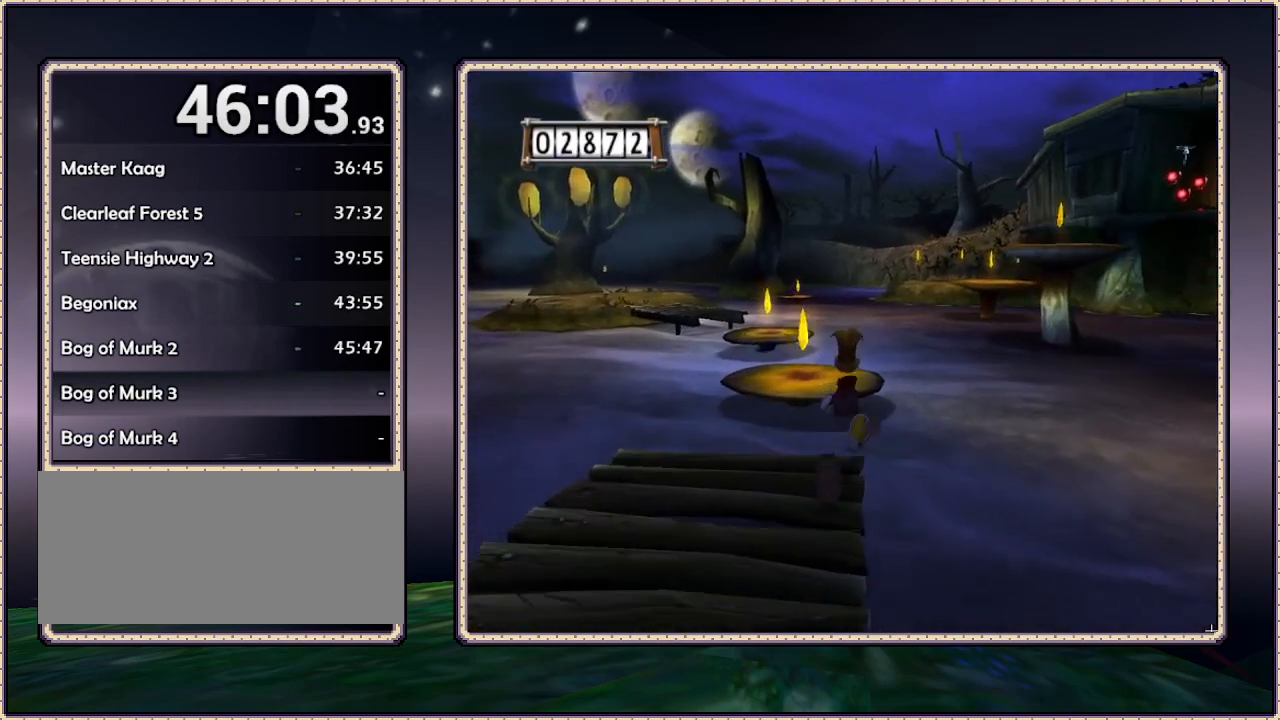
{"buttons": ["DPAD_UP"], "events": [[183, "CIRCLE", "down"], [433, "CIRCLE", "up"]]}
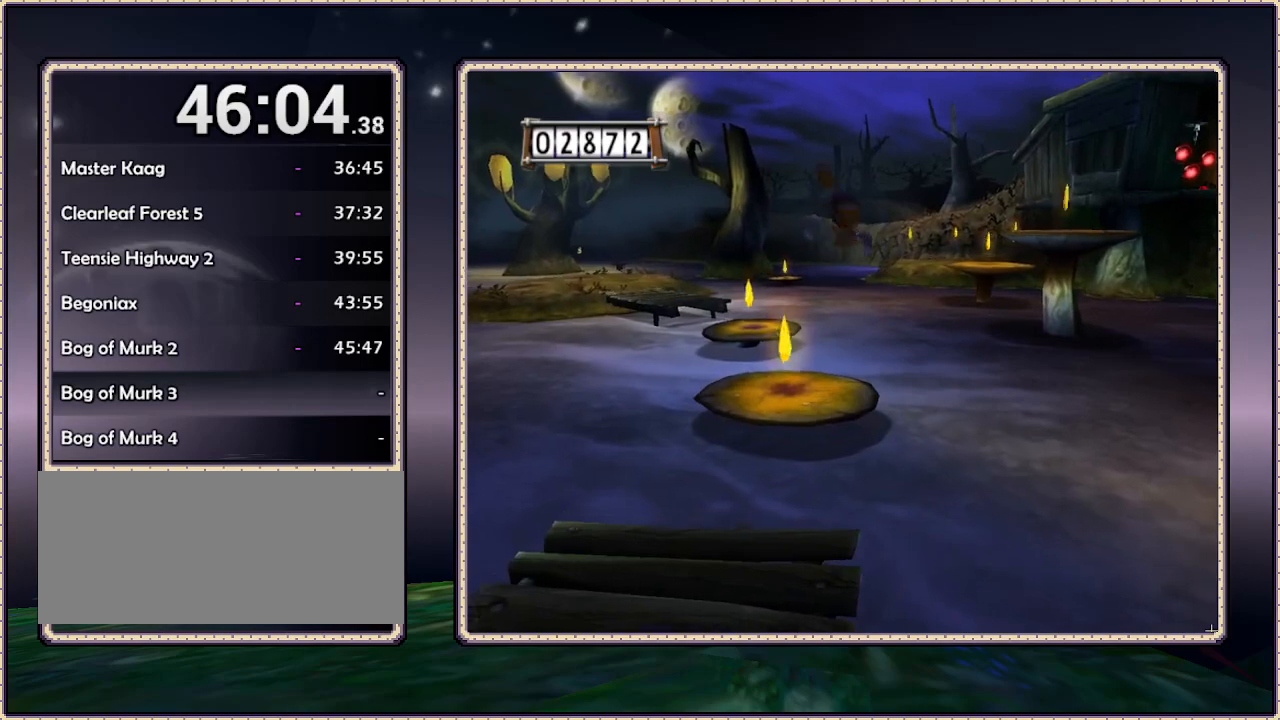
{"buttons": ["DPAD_UP"], "events": []}
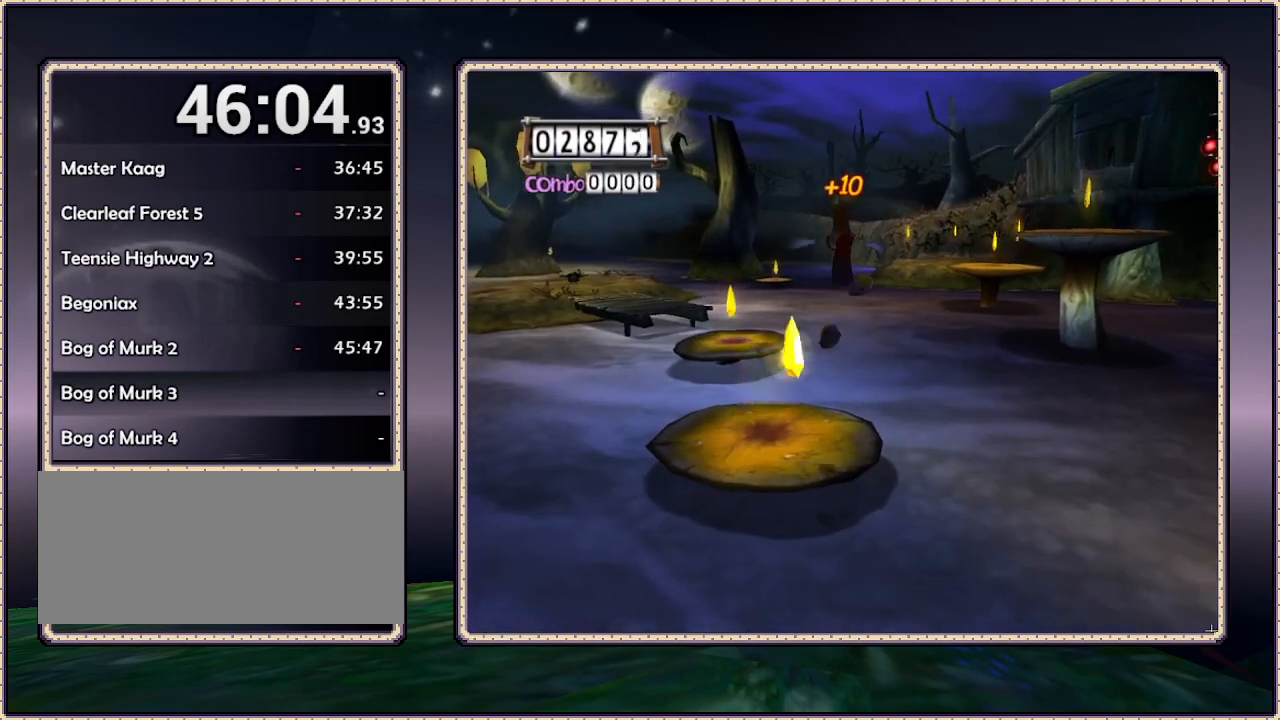
{"buttons": ["DPAD_UP", "DPAD_LEFT"], "events": [[50, "DPAD_LEFT", "down"]]}
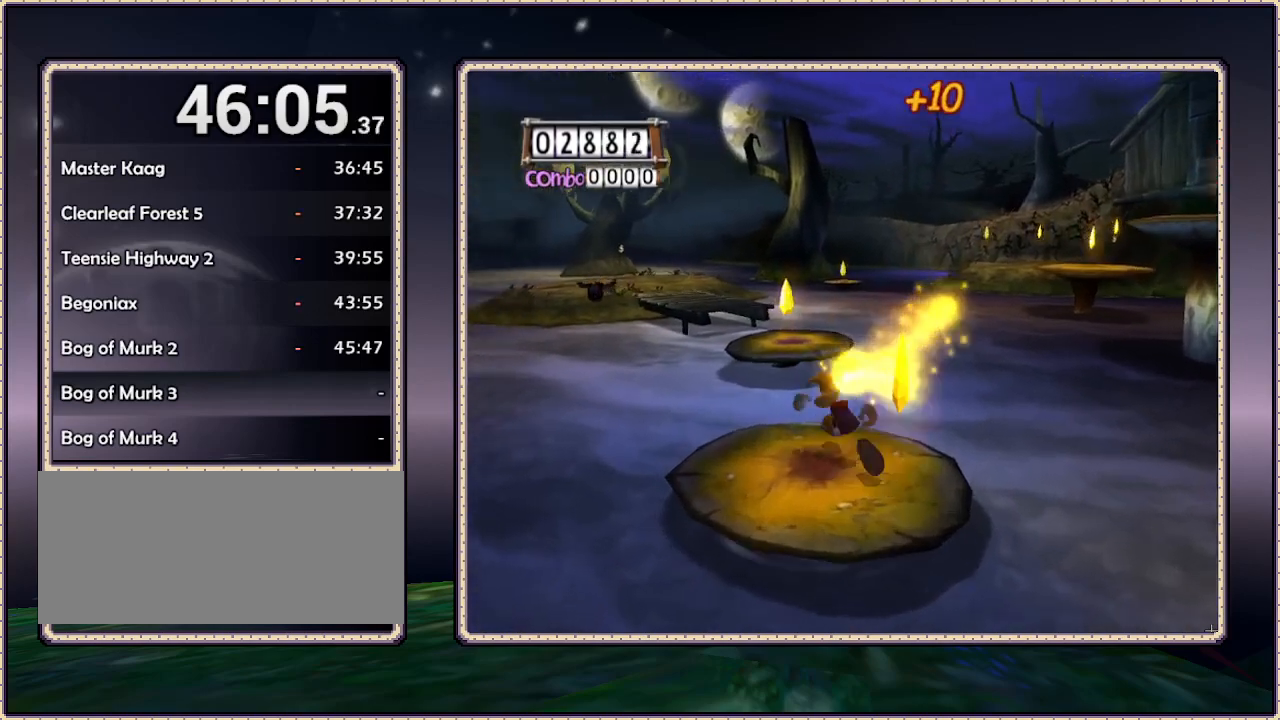
{"buttons": ["CIRCLE", "DPAD_UP"], "events": [[133, "DPAD_LEFT", "up"], [267, "CIRCLE", "down"]]}
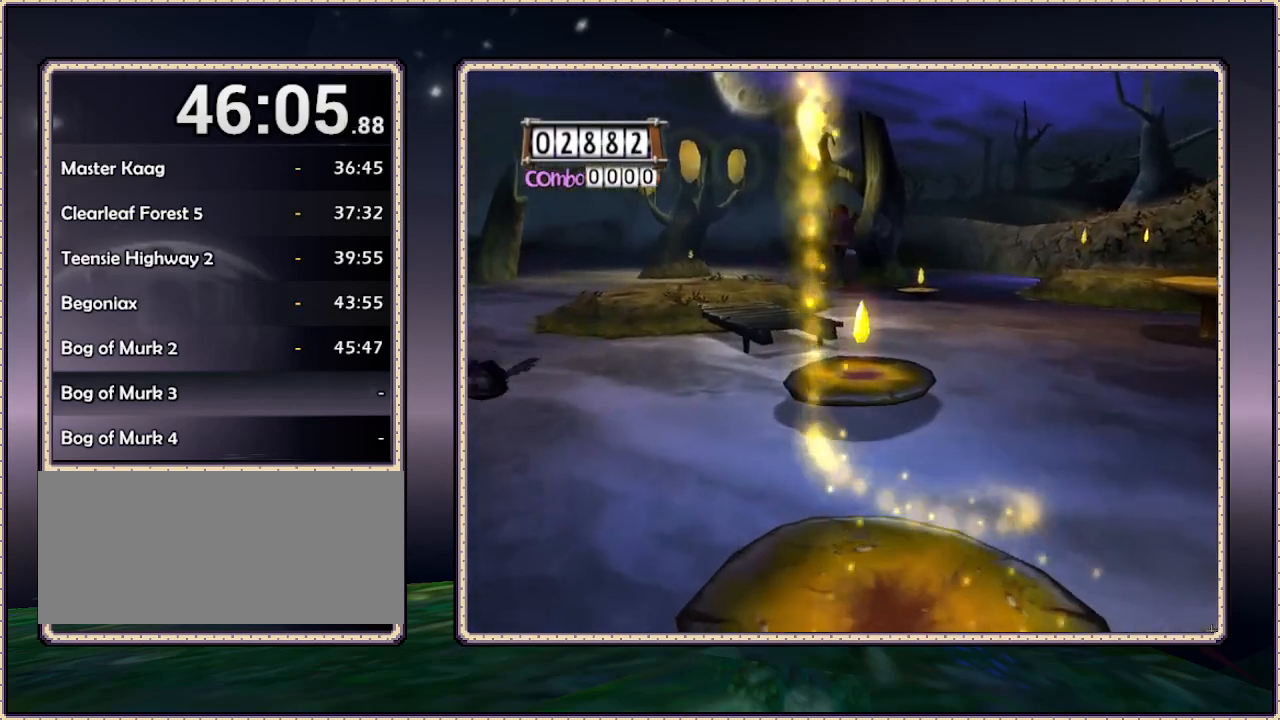
{"buttons": ["CIRCLE", "DPAD_UP"], "events": []}
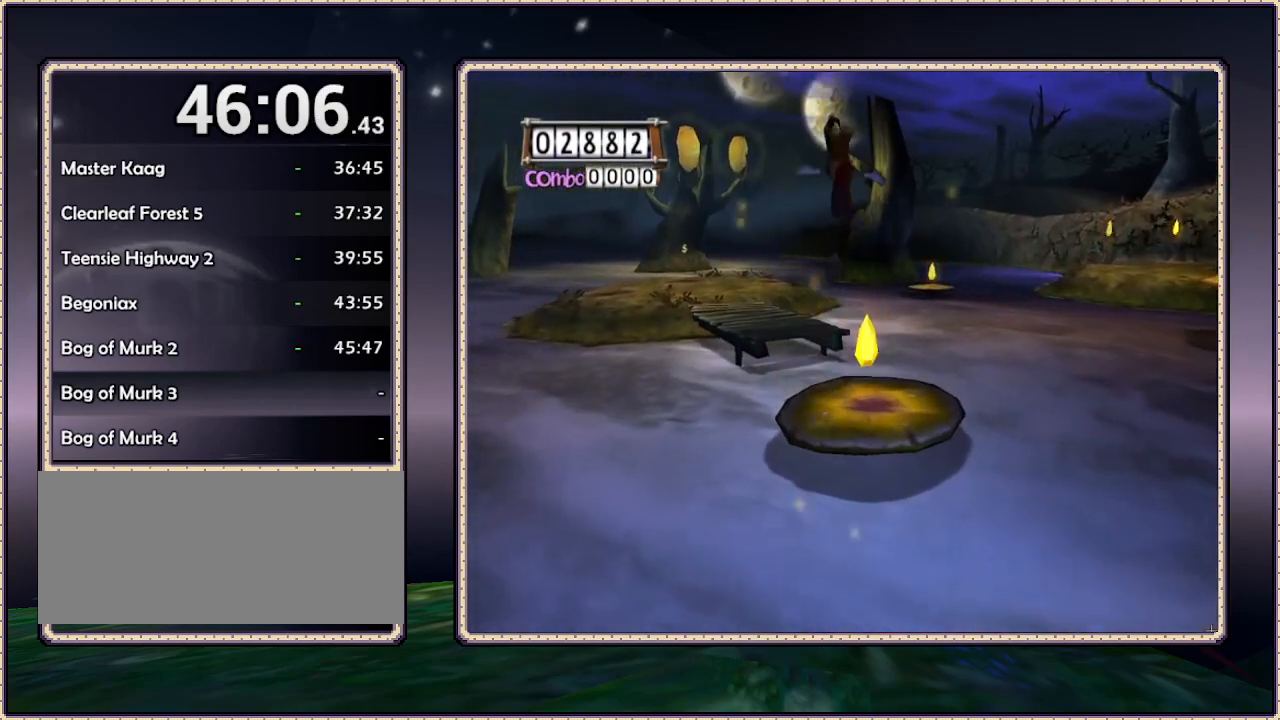
{"buttons": ["DPAD_UP"], "events": [[283, "CIRCLE", "up"]]}
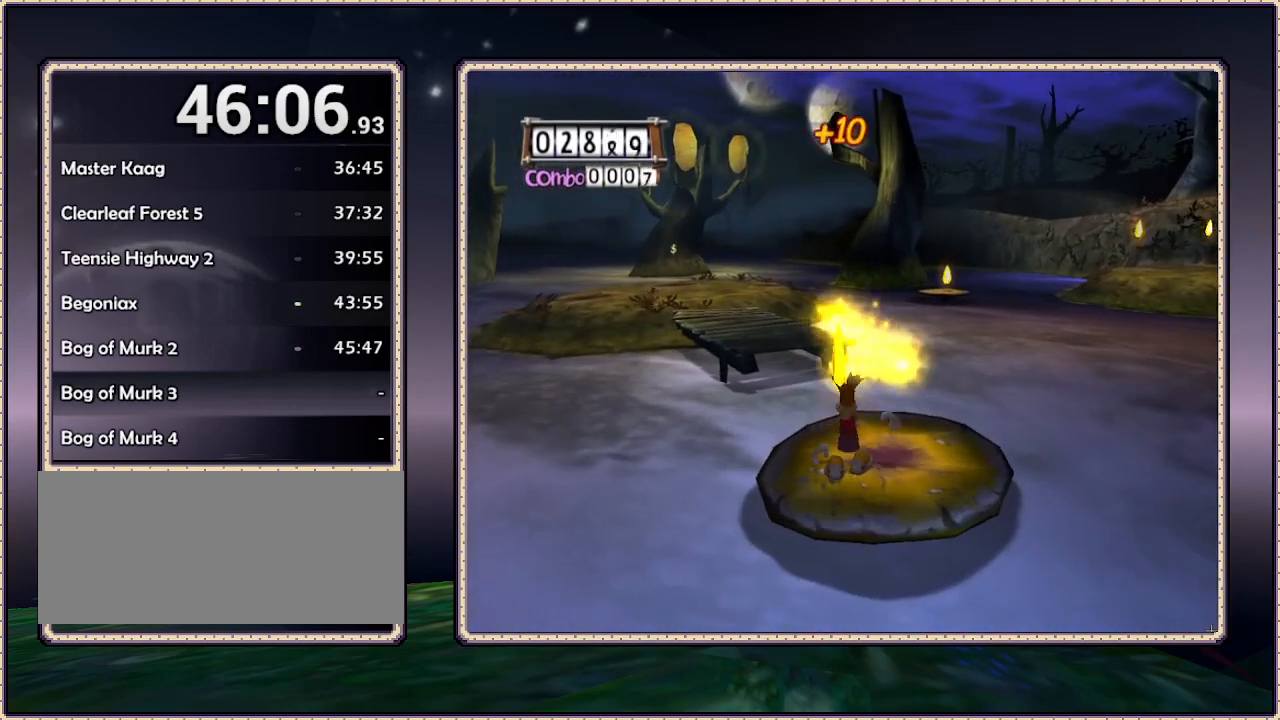
{"buttons": ["CIRCLE", "SQUARE", "DPAD_UP", "DPAD_LEFT"], "events": [[17, "SQUARE", "down"], [300, "DPAD_LEFT", "down"], [350, "CIRCLE", "down"]]}